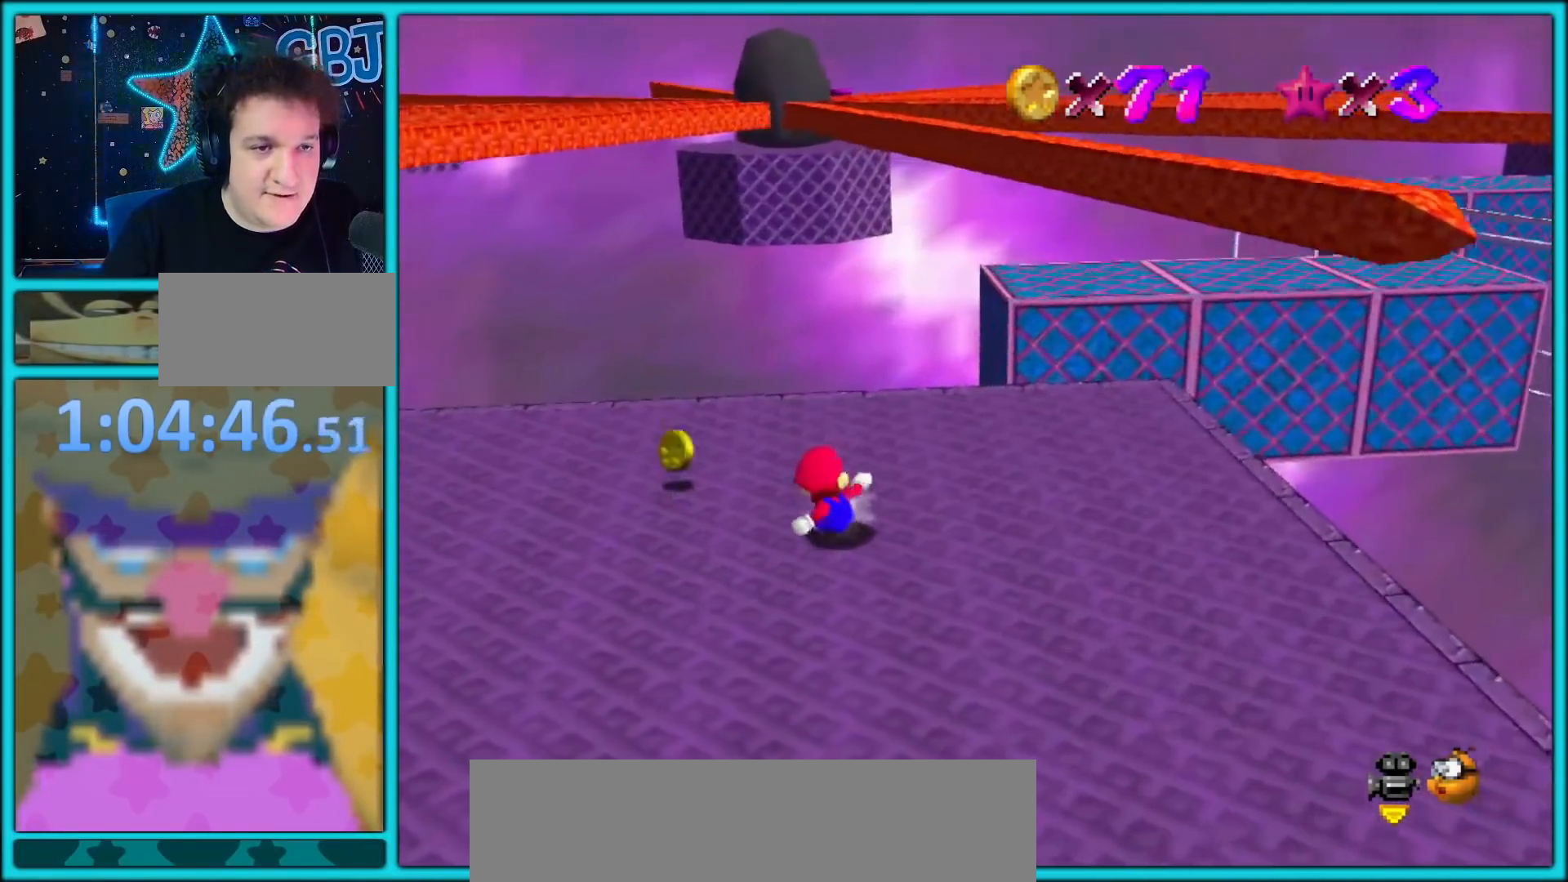
Gameplay with a controller (Nintendo layout); each line is a JSON object with the inputs held at the frame after it (dt_ms = milliseconds from this image to that frame). "button_events" lists button changes between this image and that frame as [ms after this image, input, new state], when the widget could be followed in between (sticks are given only as held states). Not read: L1 L3 R3.
{"dt_ms": 500, "buttons": [], "left_stick": "center", "button_events": []}
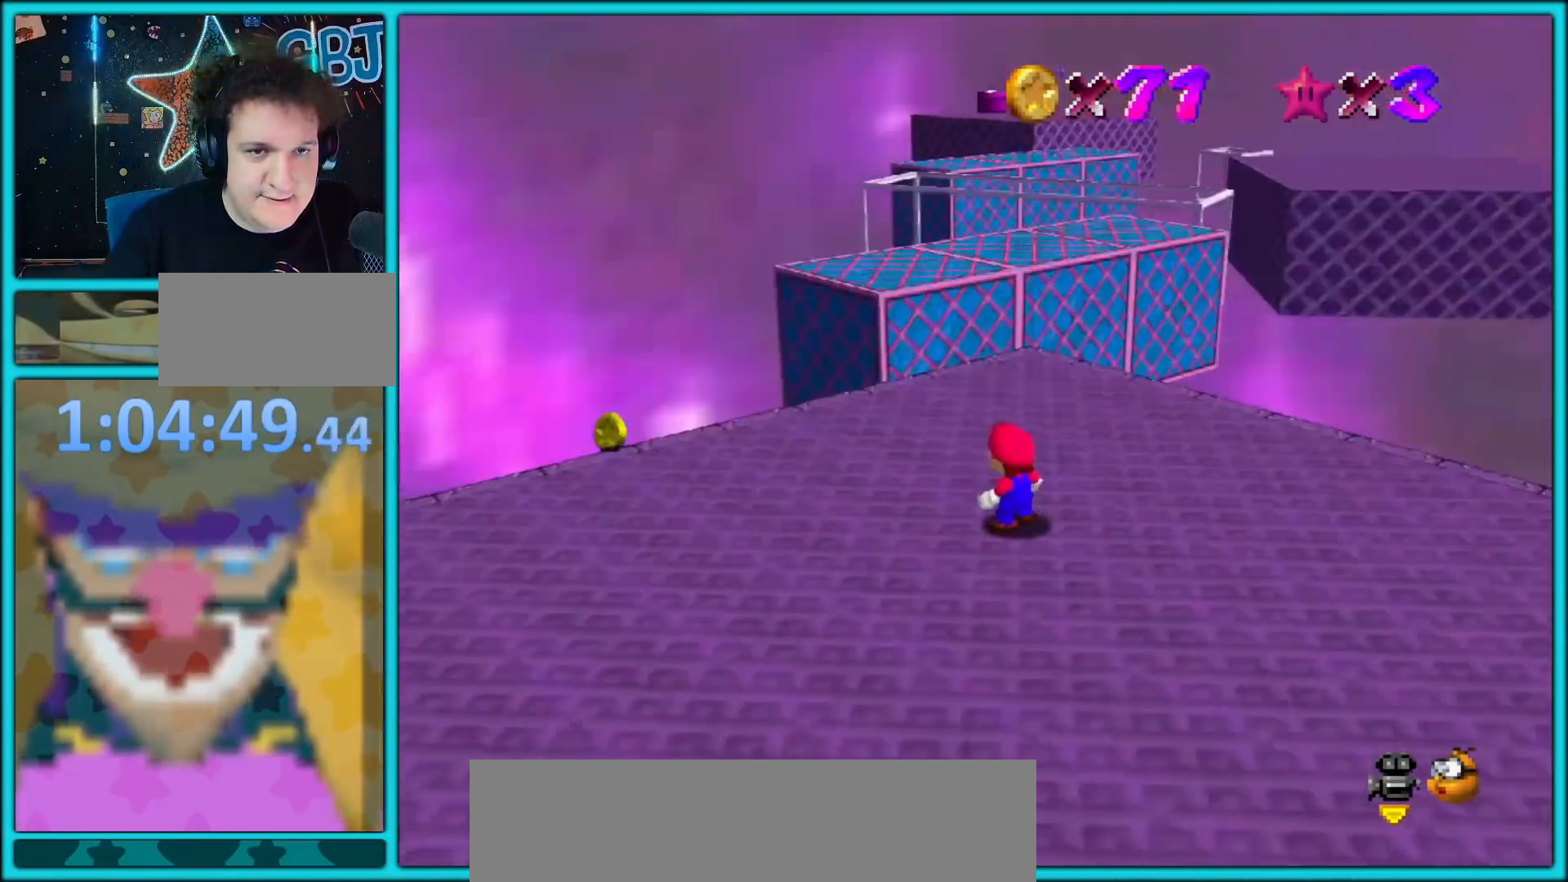
{"dt_ms": 500, "buttons": [], "left_stick": "center", "button_events": []}
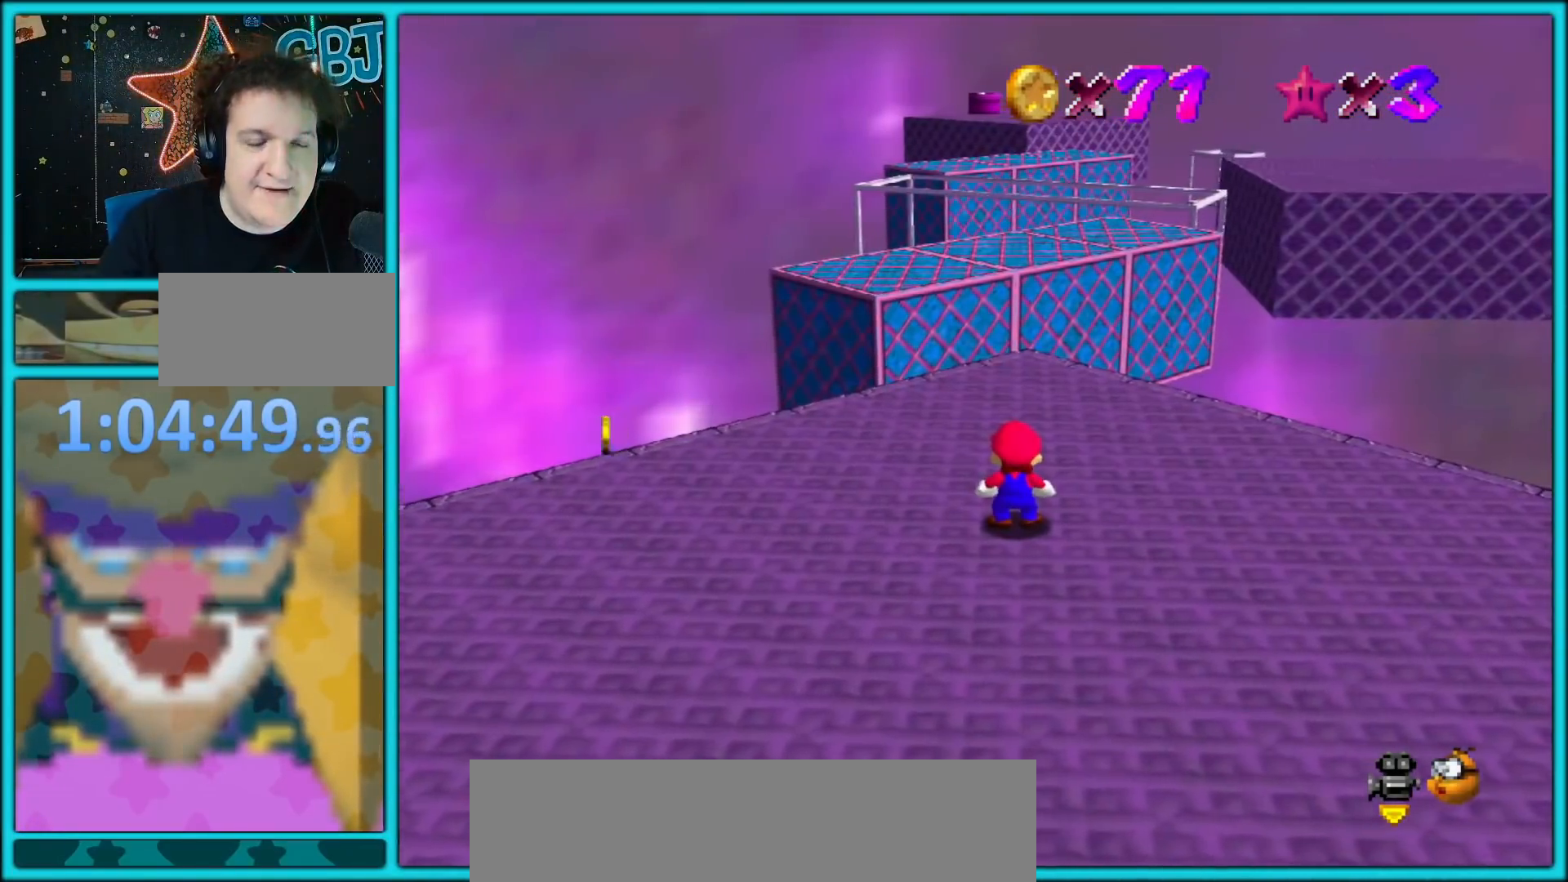
{"dt_ms": 500, "buttons": [], "left_stick": "center", "button_events": []}
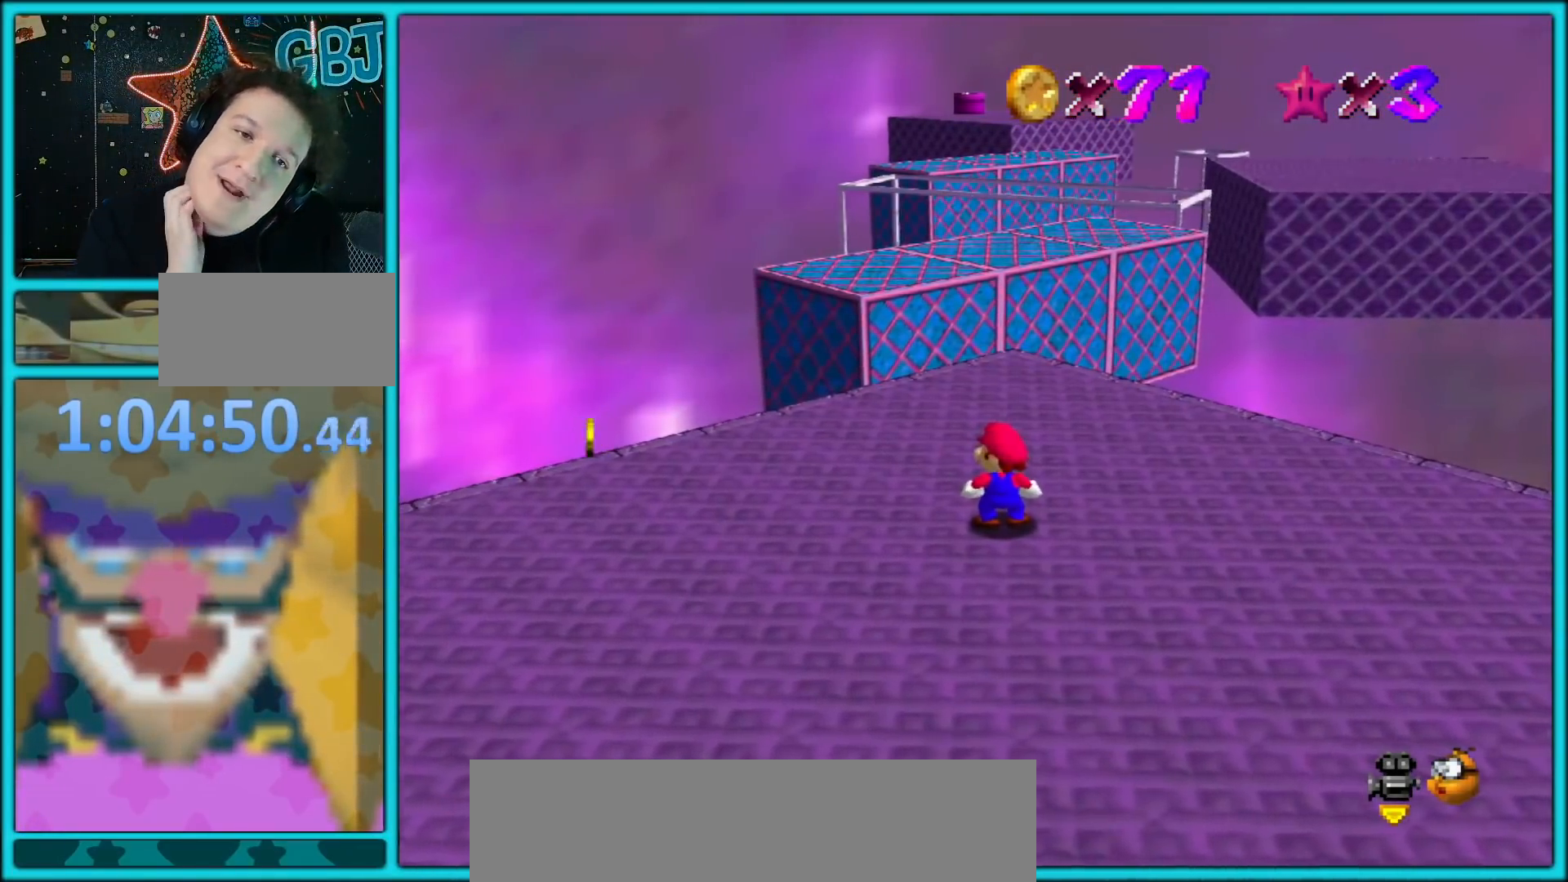
{"dt_ms": 500, "buttons": [], "left_stick": "center", "button_events": []}
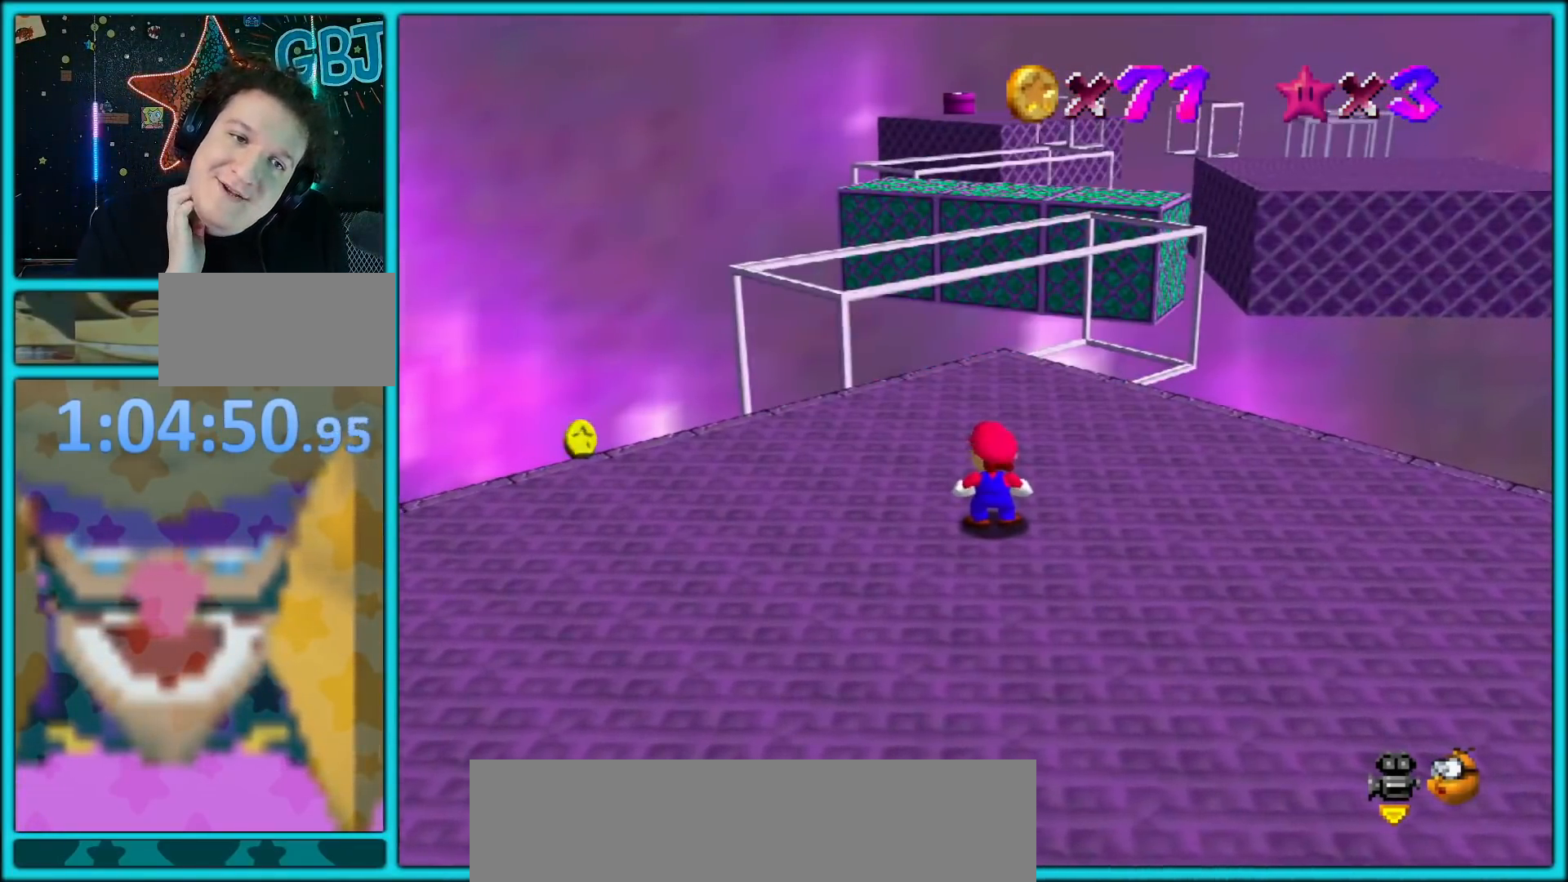
{"dt_ms": 500, "buttons": [], "left_stick": "center", "button_events": []}
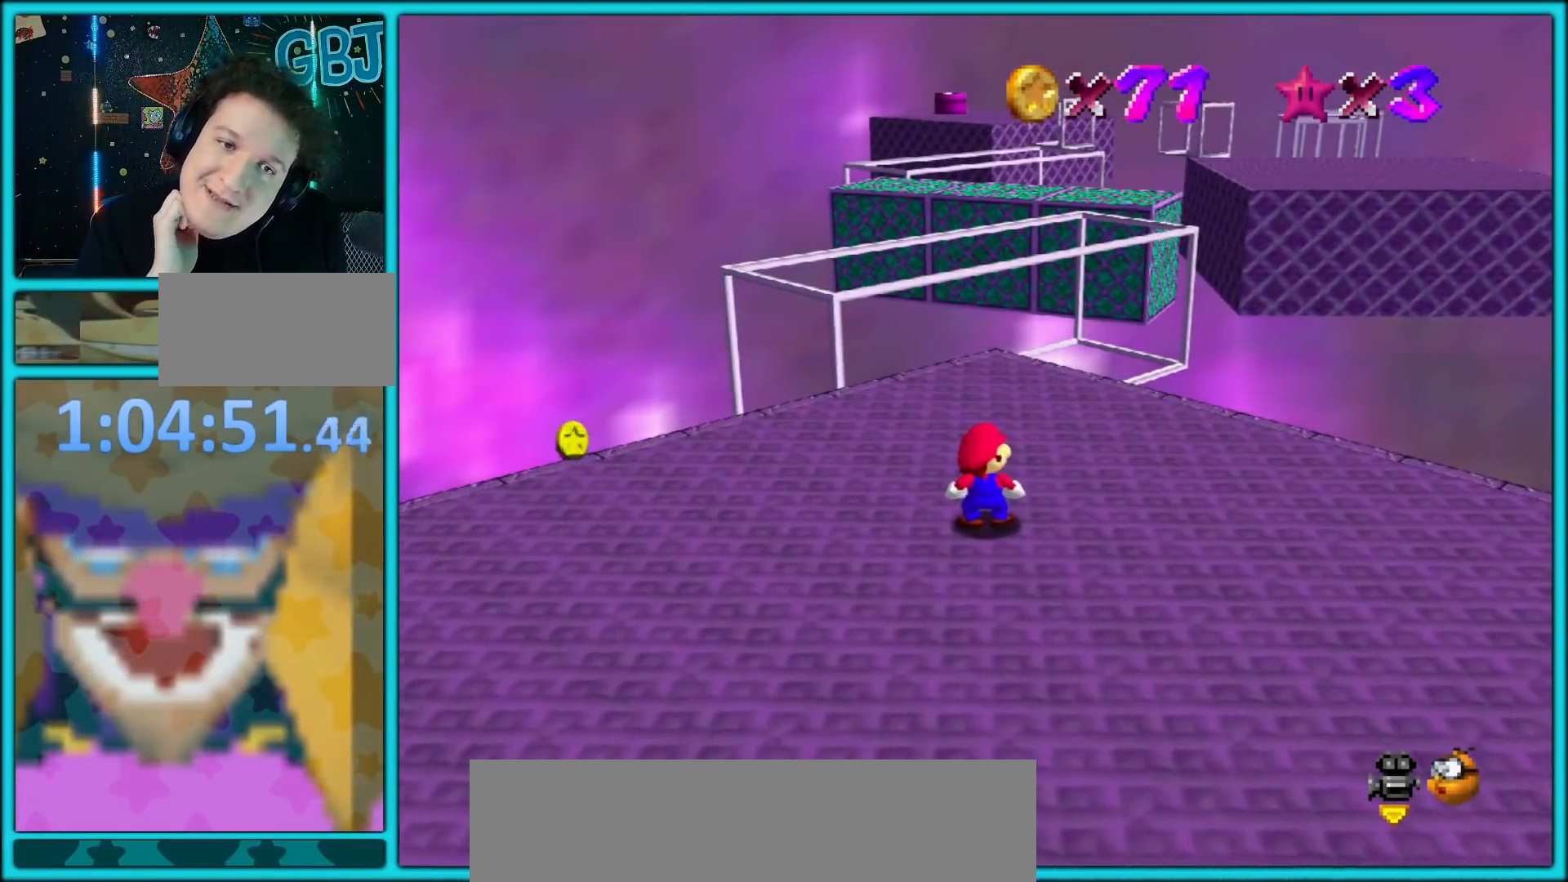
{"dt_ms": 500, "buttons": [], "left_stick": "center", "button_events": []}
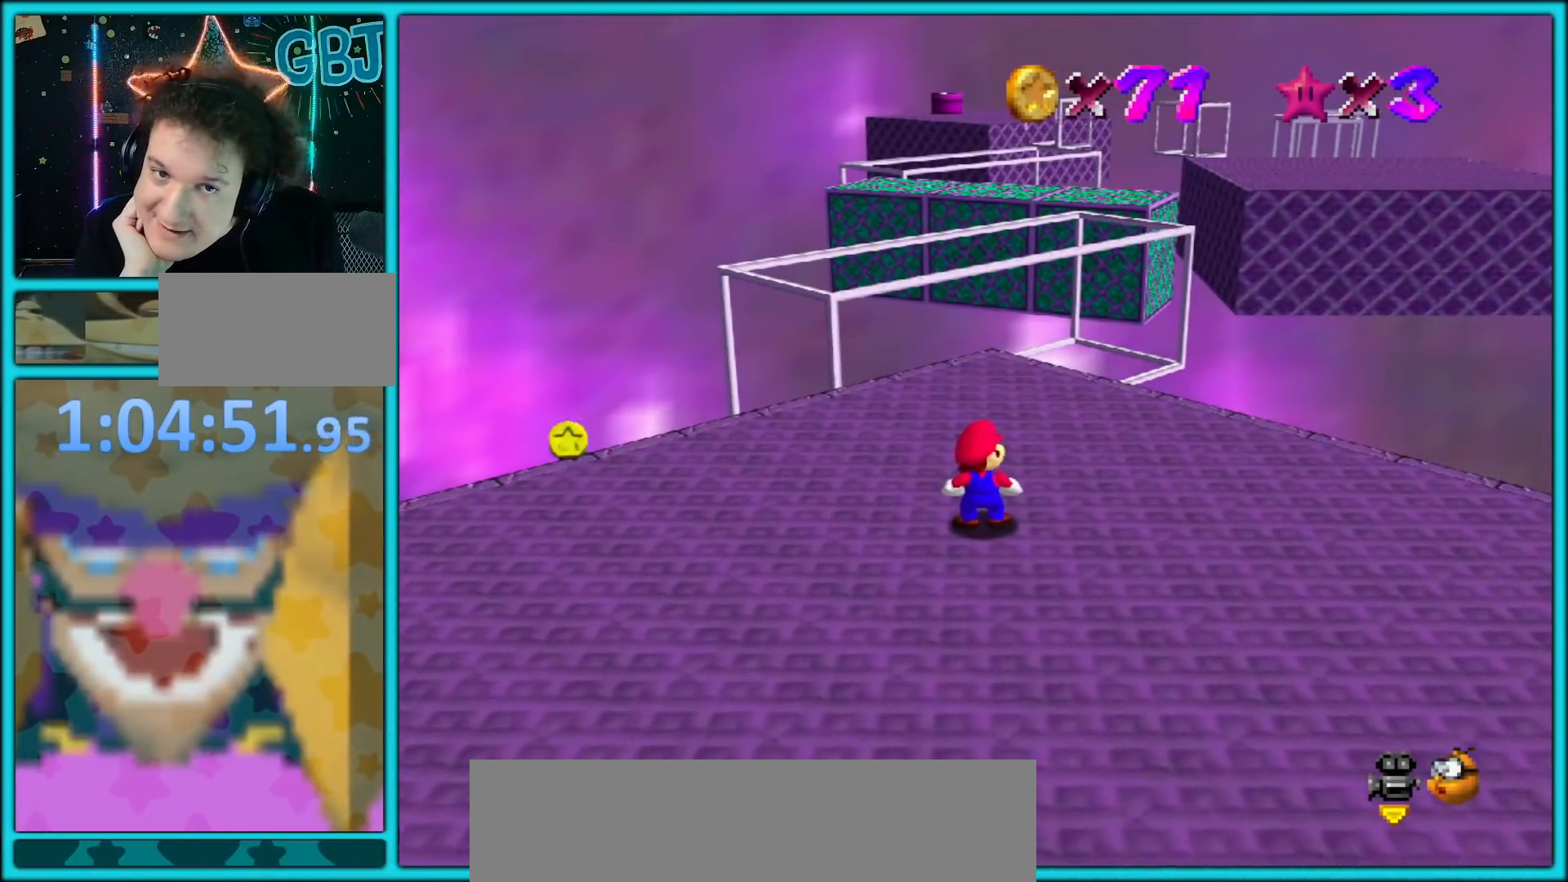
{"dt_ms": 500, "buttons": [], "left_stick": "center", "button_events": []}
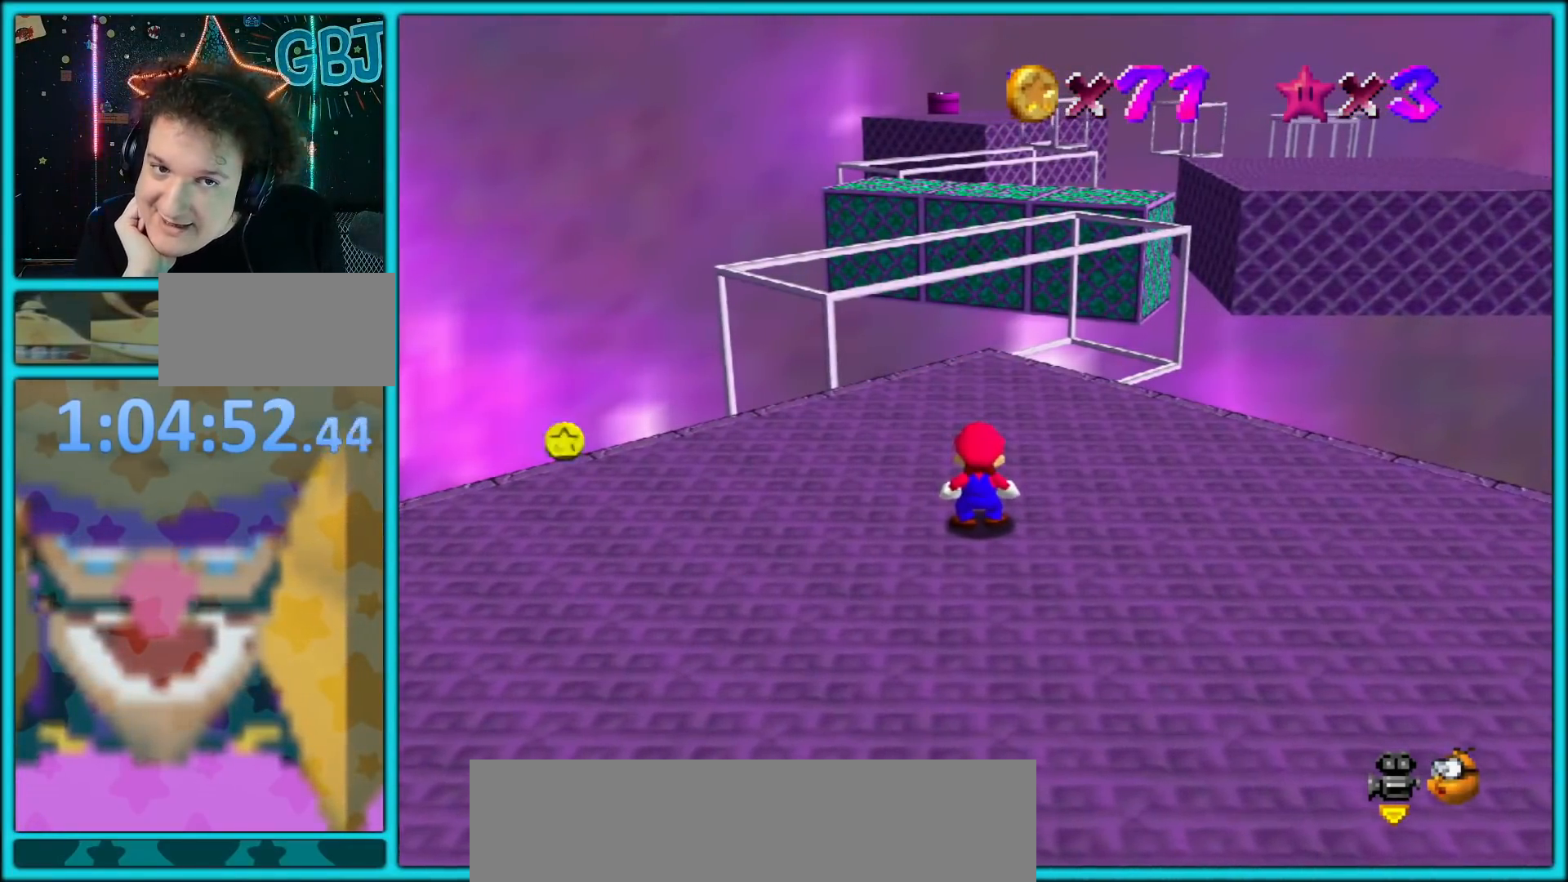
{"dt_ms": 500, "buttons": [], "left_stick": "up-left", "button_events": [[100, "C_LEFT", "down"], [167, "C_LEFT", "up"]]}
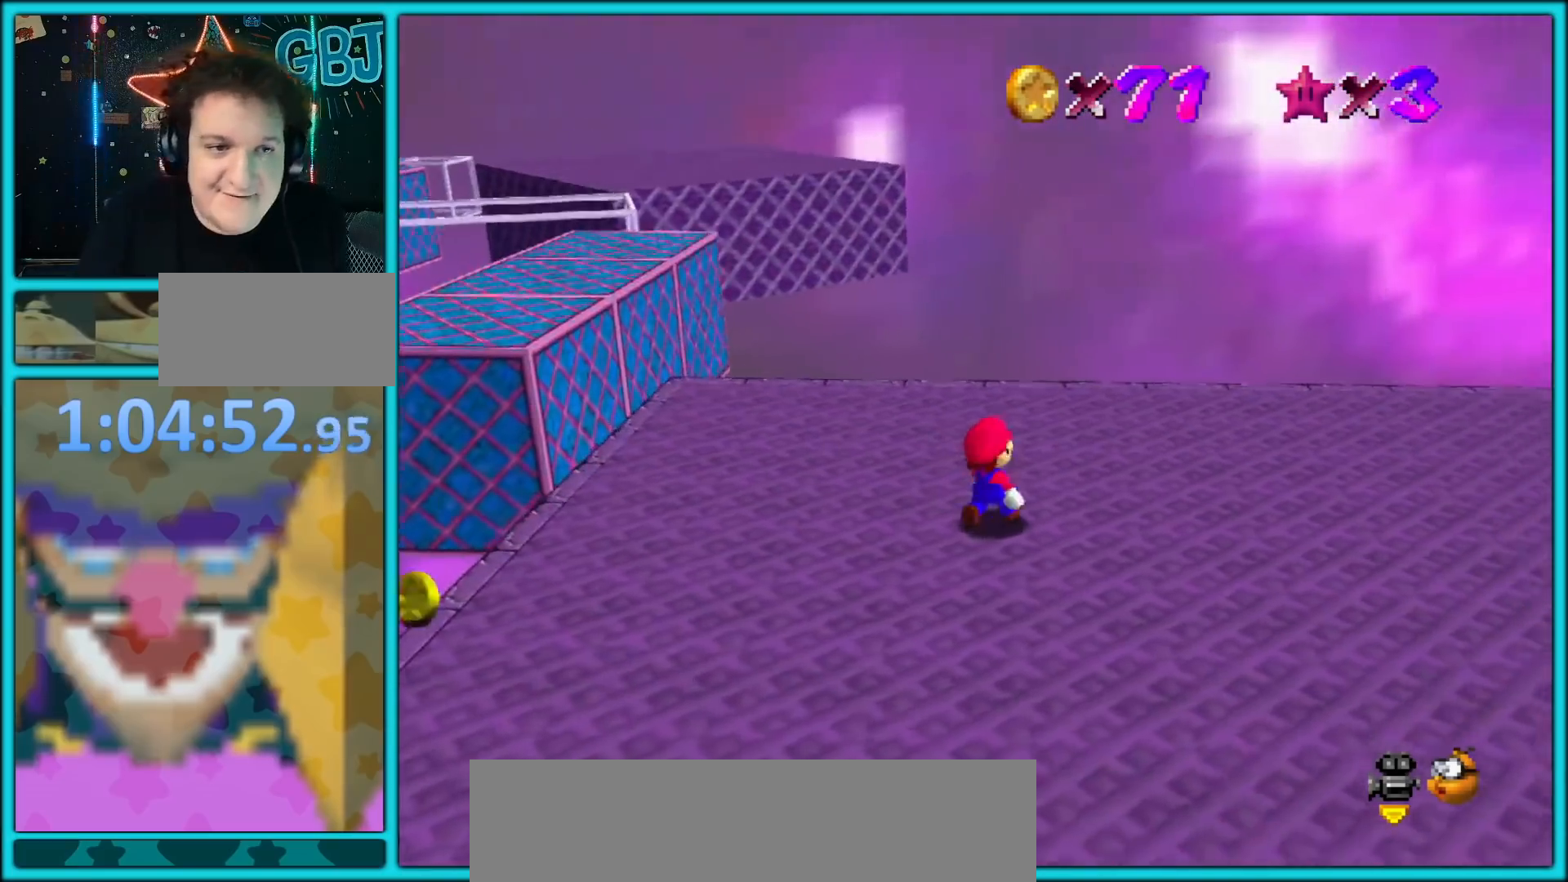
{"dt_ms": 500, "buttons": ["C_DOWN"], "left_stick": "up-left", "button_events": [[300, "C_DOWN", "down"]]}
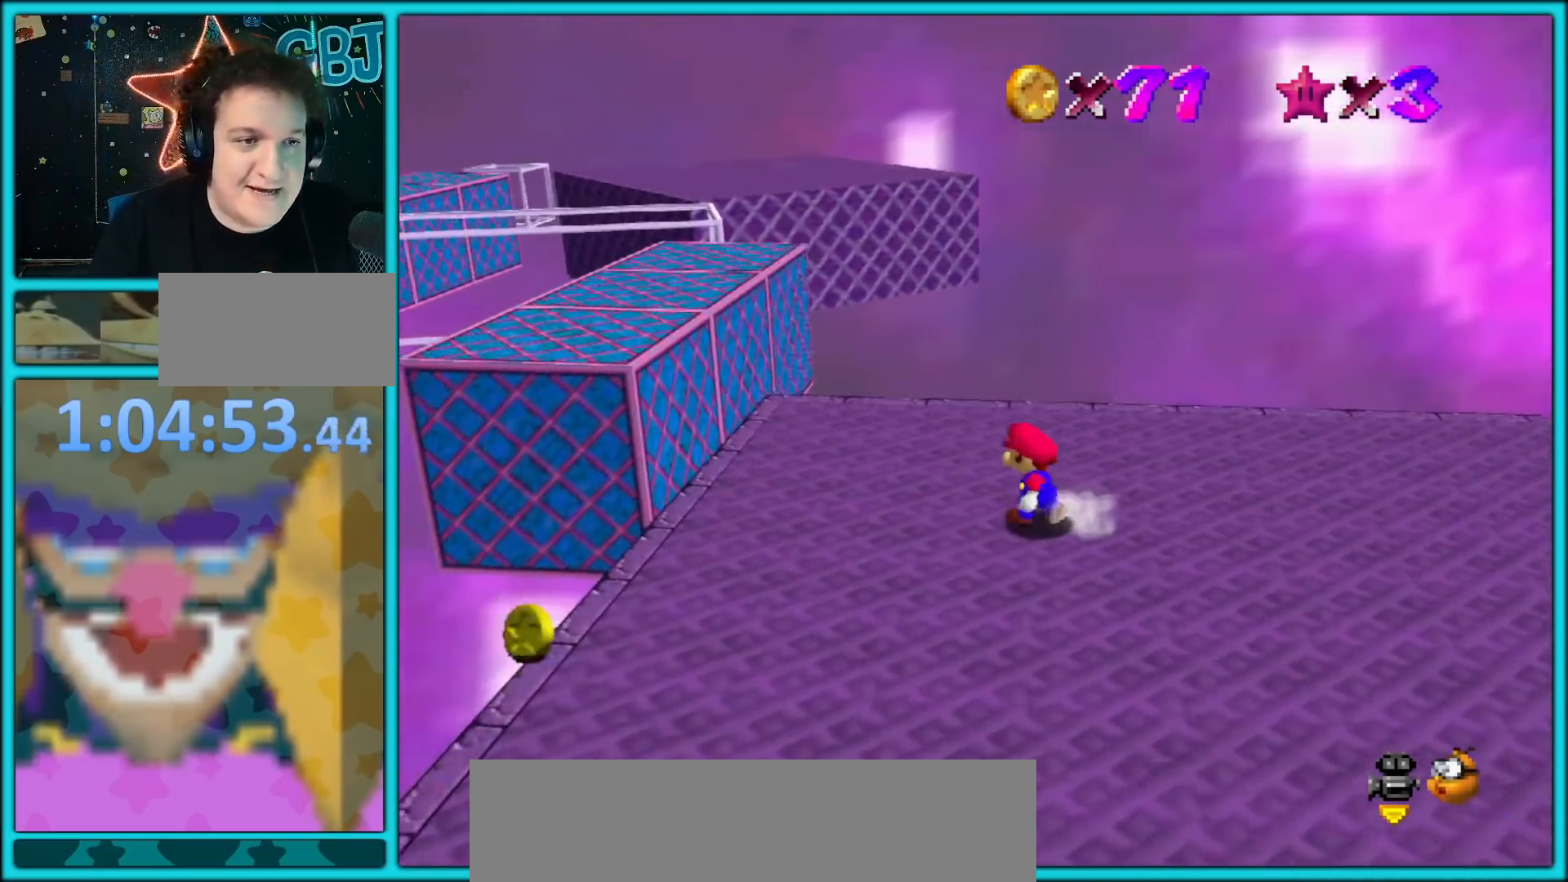
{"dt_ms": 500, "buttons": [], "left_stick": "center", "button_events": [[83, "C_DOWN", "up"]]}
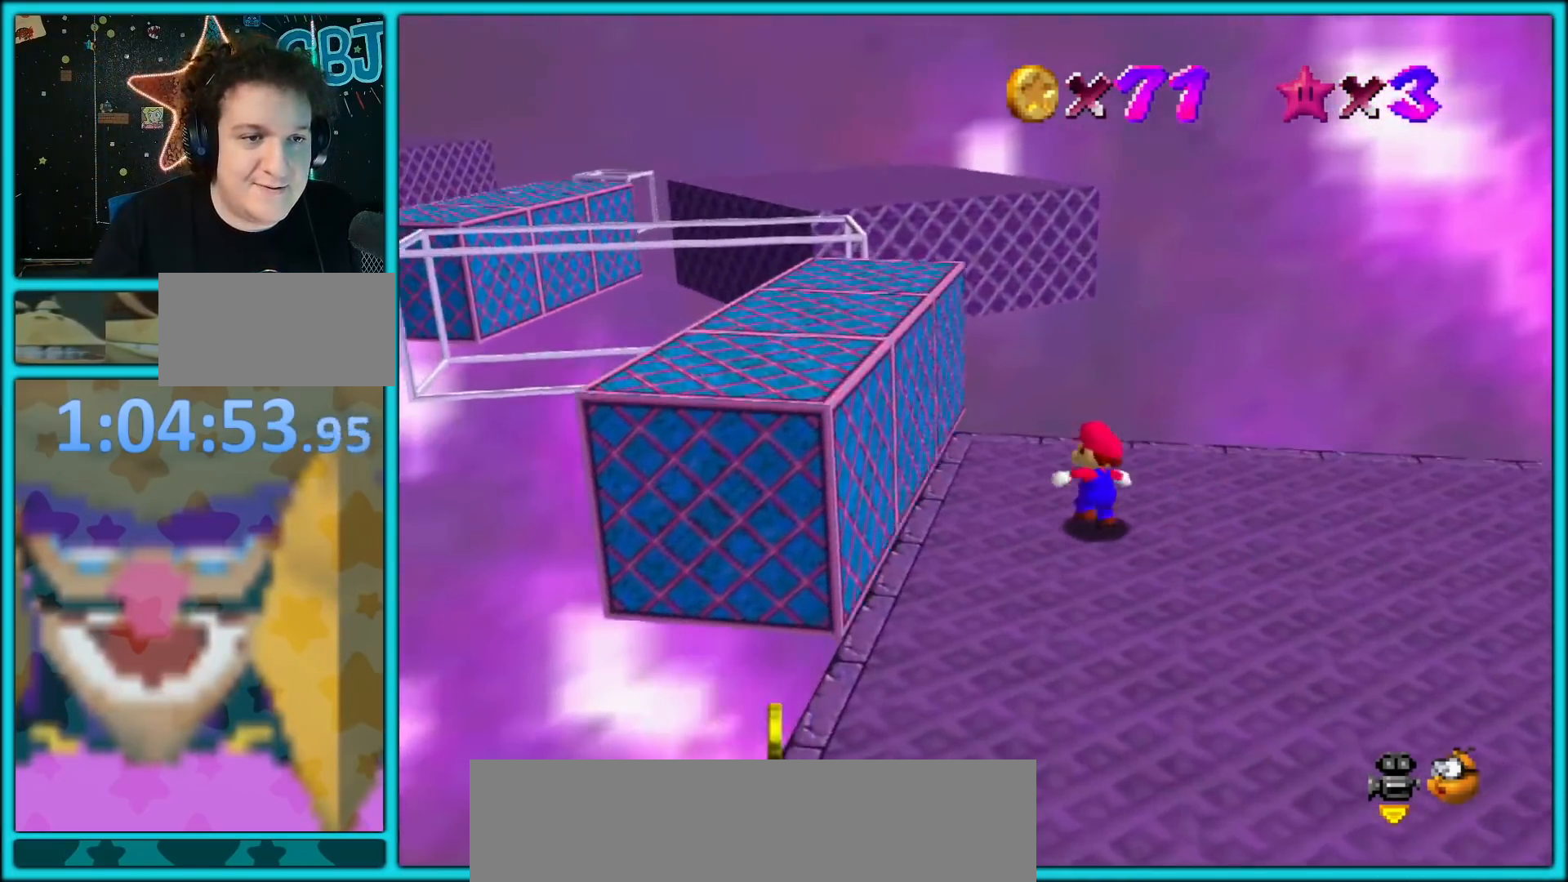
{"dt_ms": 1000, "buttons": [], "left_stick": "right", "button_events": [[50, "C_RIGHT", "down"], [183, "C_RIGHT", "up"]]}
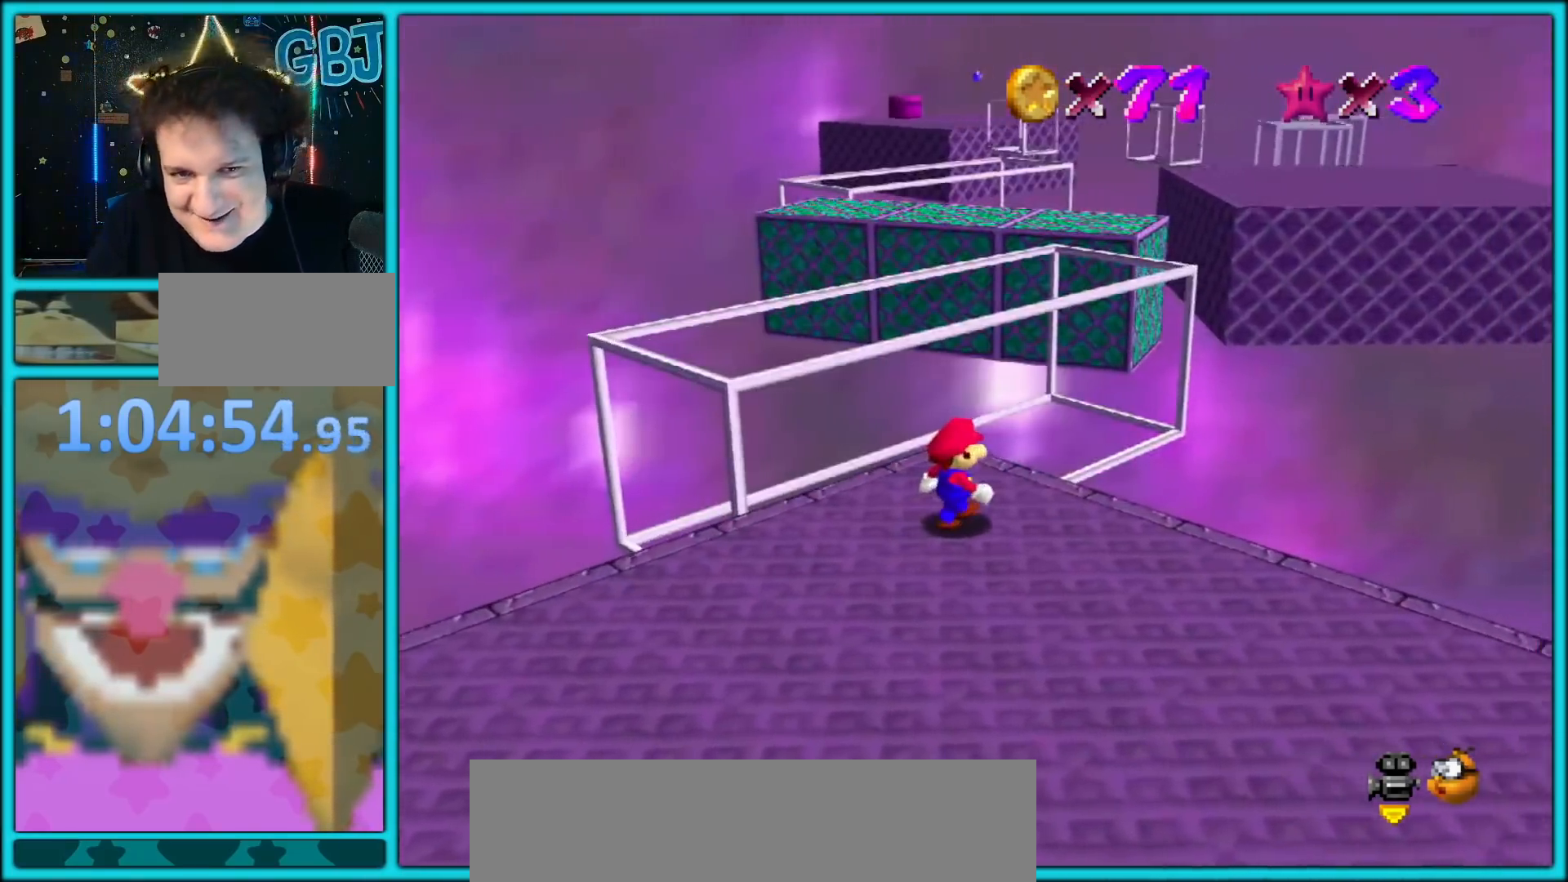
{"dt_ms": 1000, "buttons": [], "left_stick": "center", "button_events": [[83, "C_RIGHT", "down"], [167, "C_RIGHT", "up"], [617, "C_LEFT", "down"], [733, "C_LEFT", "up"]]}
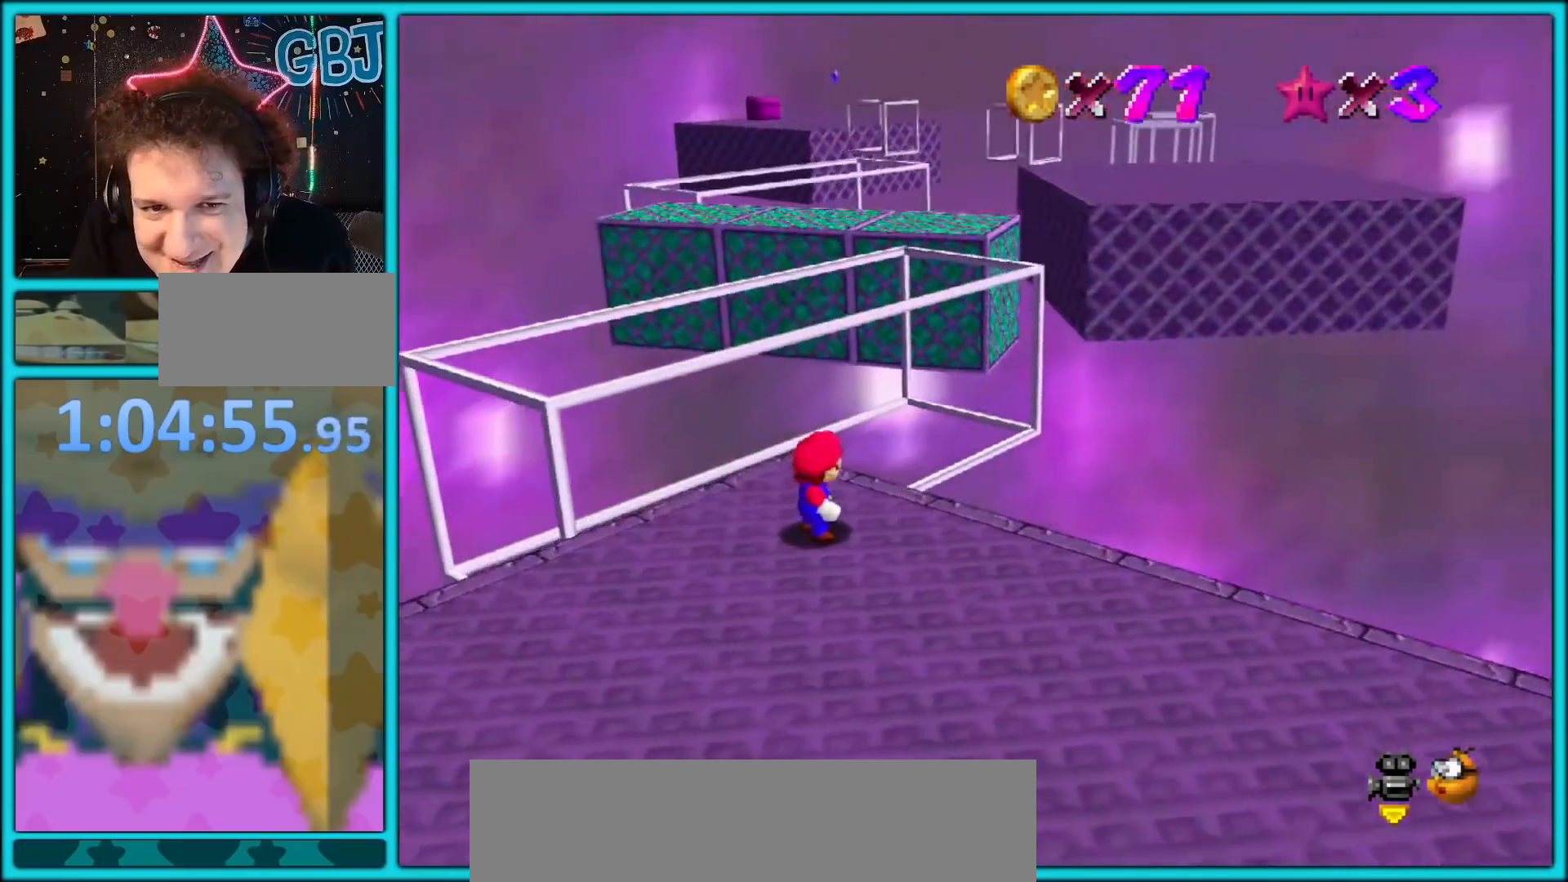
{"dt_ms": 500, "buttons": [], "left_stick": "center", "button_events": []}
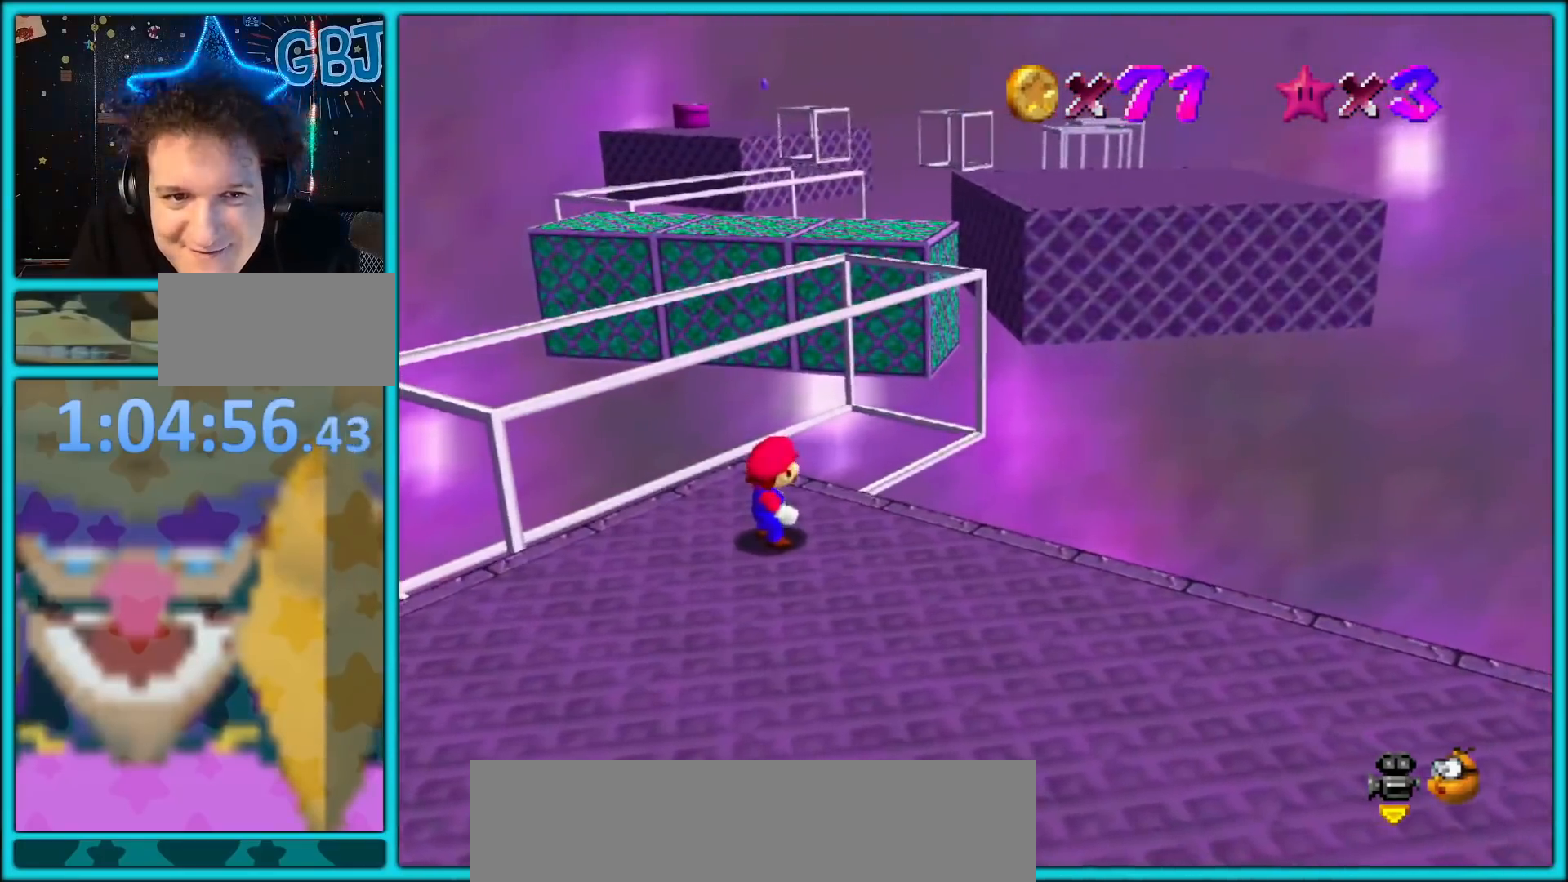
{"dt_ms": 500, "buttons": [], "left_stick": "center", "button_events": []}
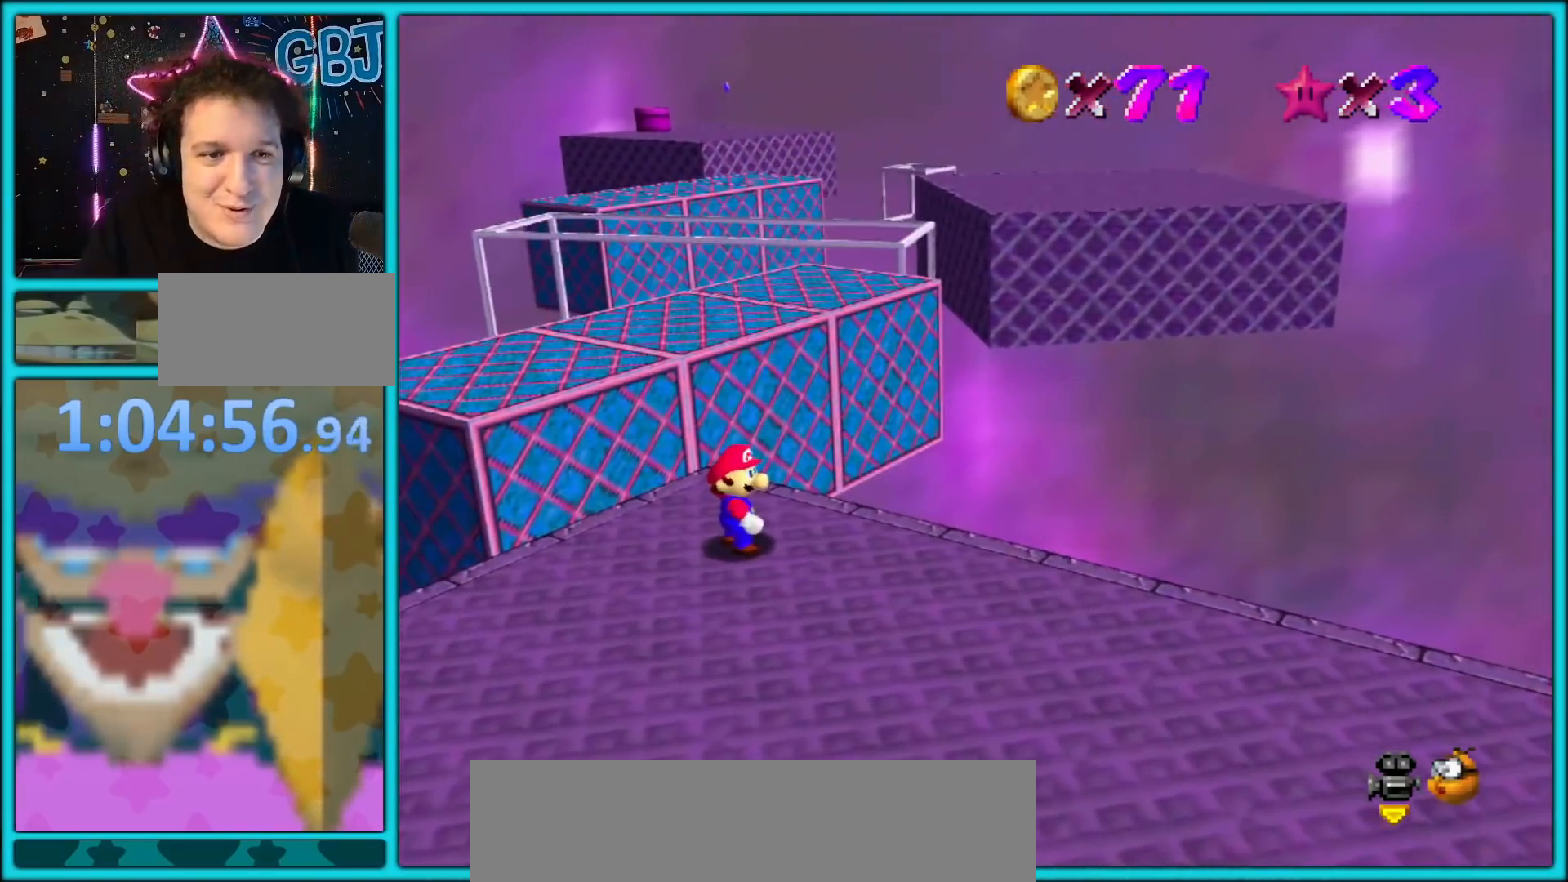
{"dt_ms": 500, "buttons": [], "left_stick": "center", "button_events": []}
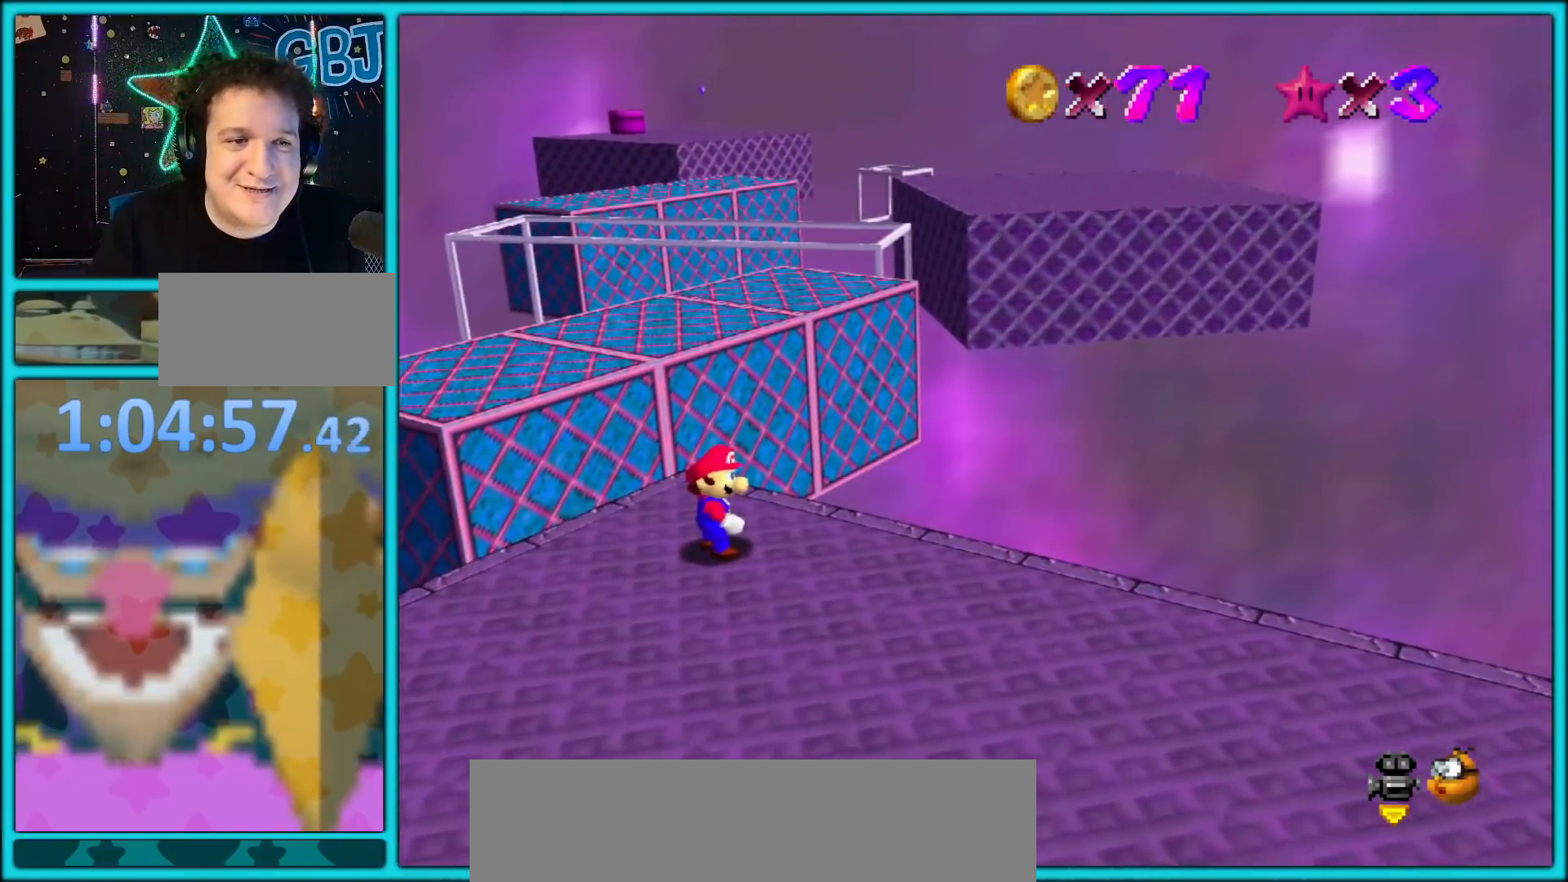
{"dt_ms": 500, "buttons": [], "left_stick": "center", "button_events": []}